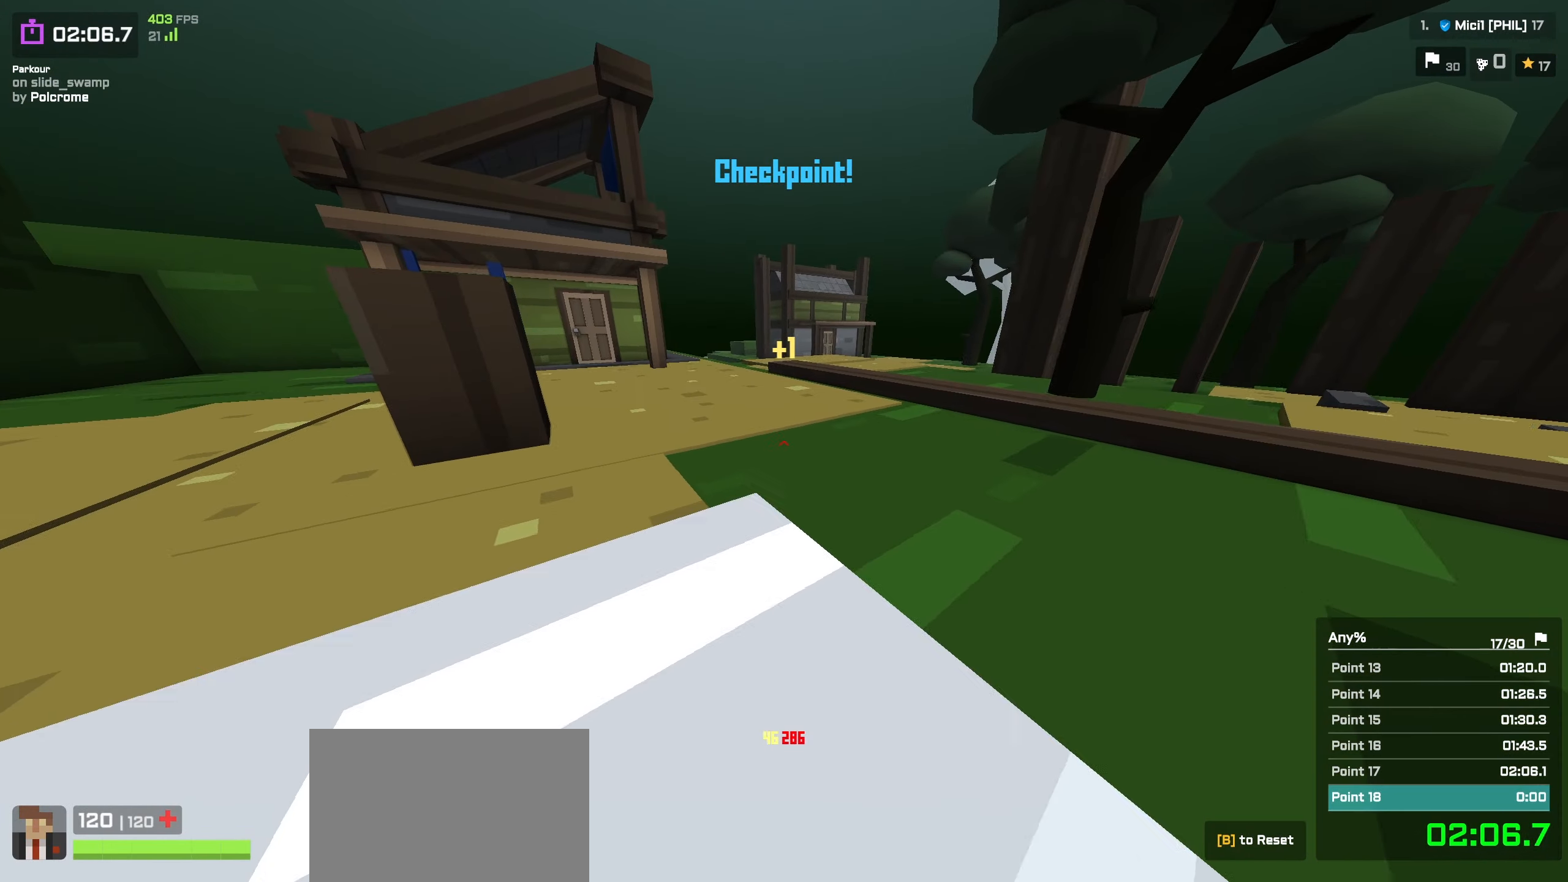
Gameplay with keyboard; each line is a JSON object with the keys held at the frame after it. "events" lists presses ("down") and releases ("up") of "a", "ctrl", "d", "e", "f", "q", "r", "s", "shift", "space", "tab" and "w" between this image and that frame as [ms after this image, input, new state], when the widget could be followed in between. No other keys are recorded. Mouse input is not recorded. Not read: other_keys.
{"keys": ["a", "w"], "events": [[34, "space", "down"], [167, "space", "up"]]}
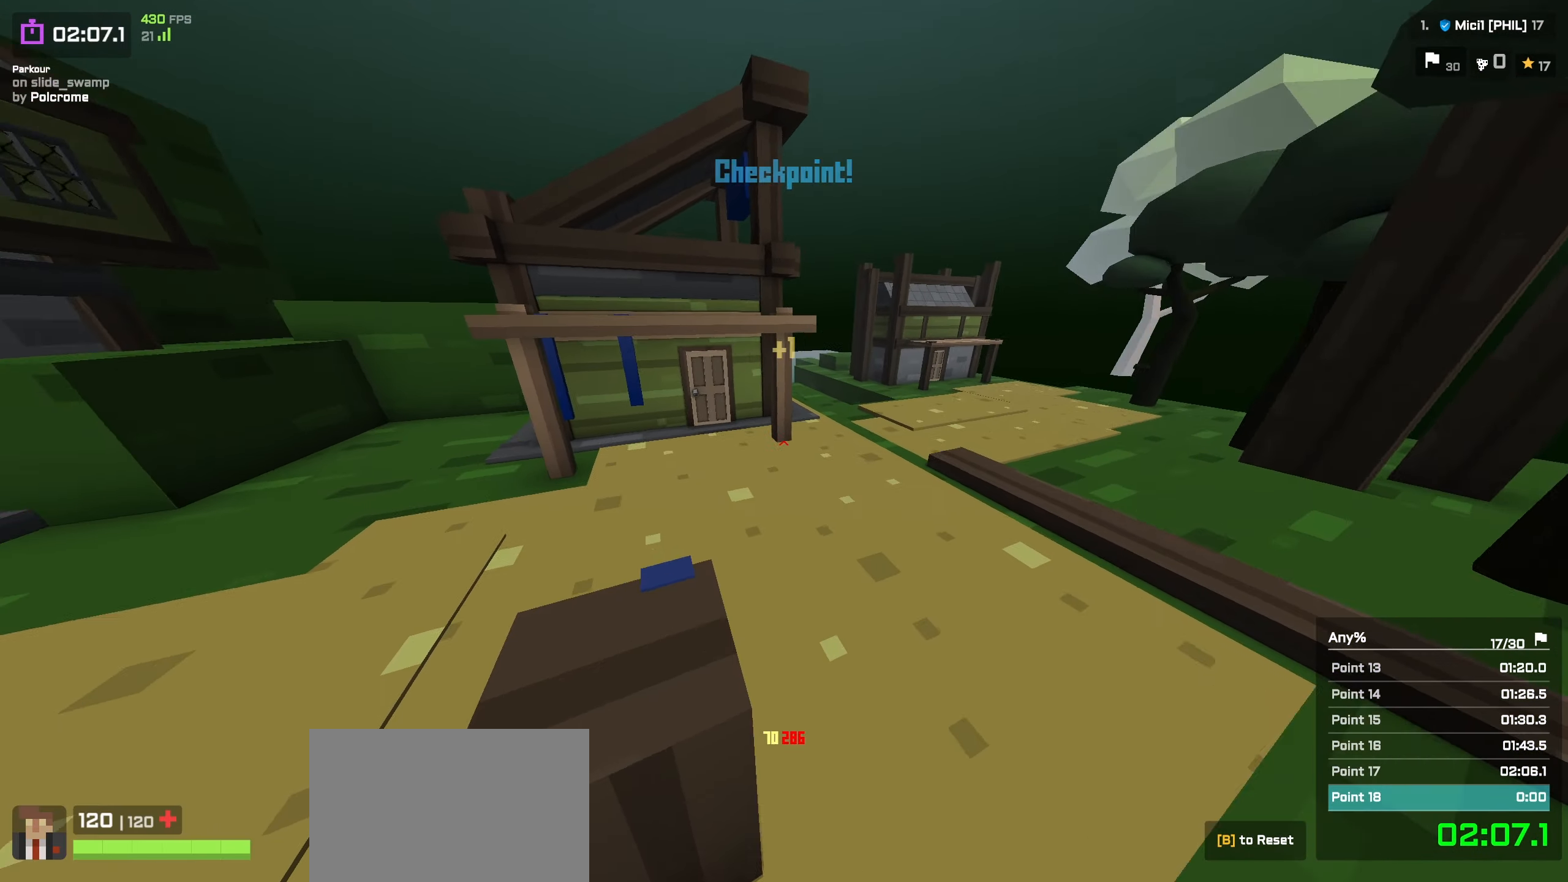
{"keys": ["d", "w"], "events": [[34, "shift", "down"], [150, "a", "up"], [150, "shift", "up"], [217, "space", "down"], [317, "d", "down"], [367, "space", "up"]]}
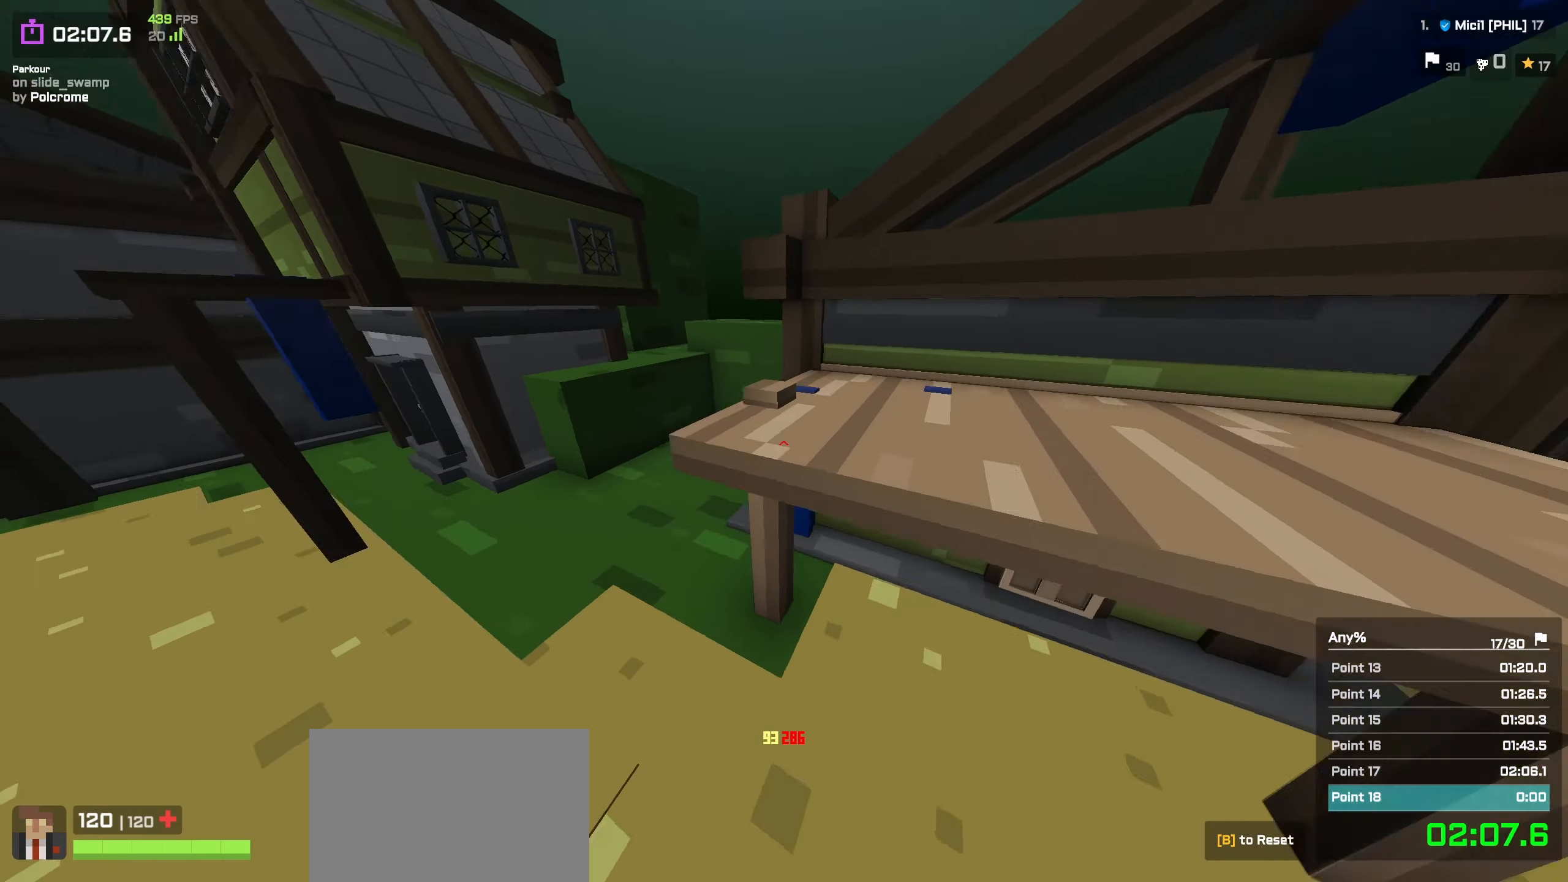
{"keys": ["space", "w"], "events": [[84, "shift", "down"], [167, "a", "down"], [217, "d", "up"], [300, "shift", "up"], [317, "a", "up"], [417, "space", "down"]]}
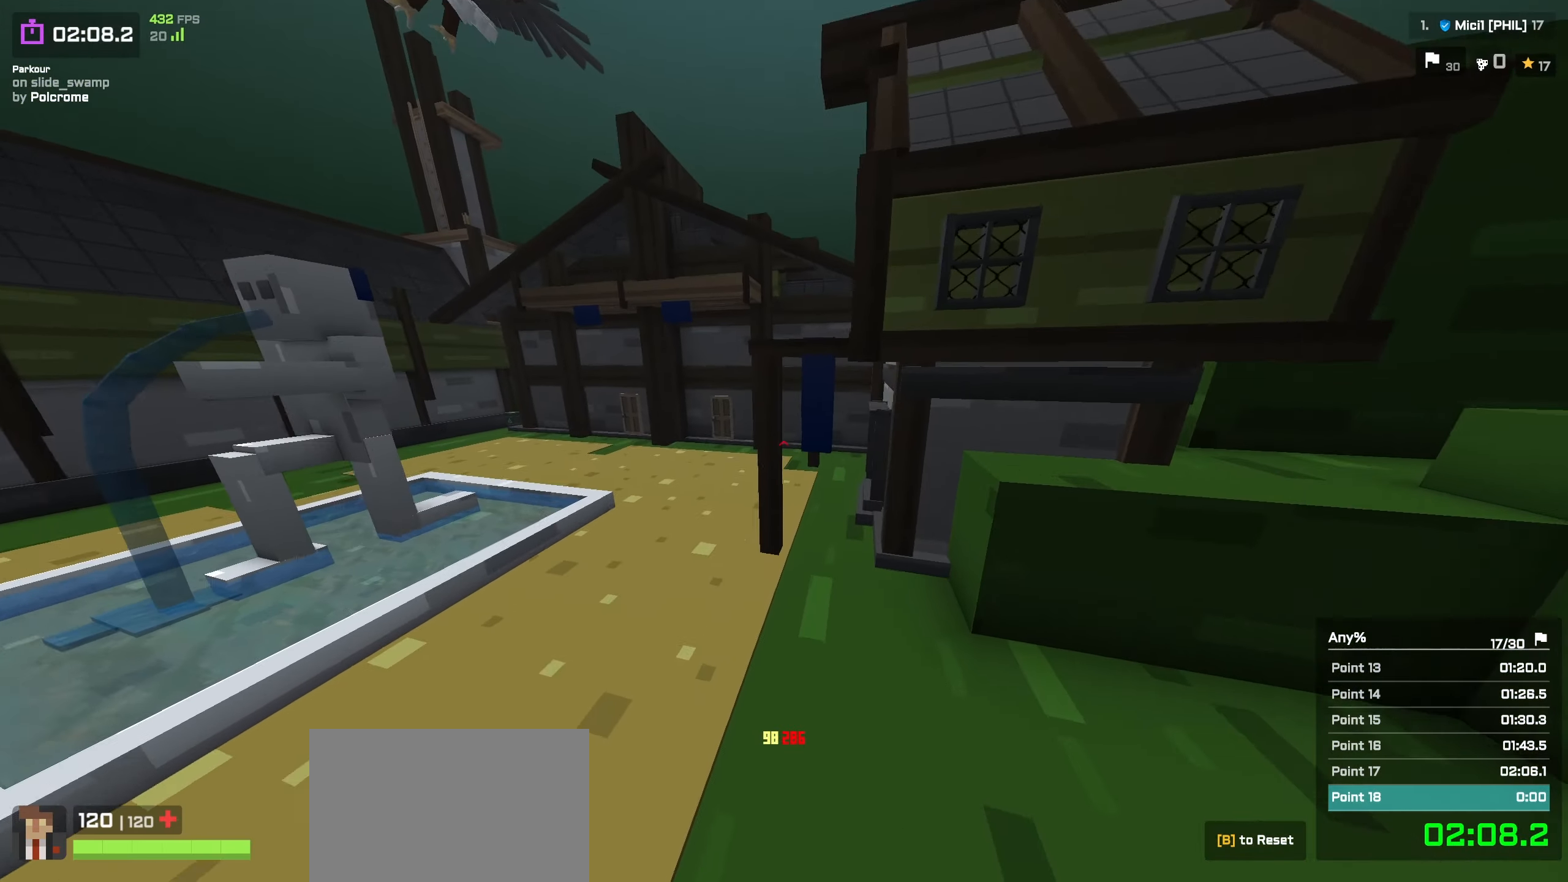
{"keys": ["a", "shift", "w"], "events": [[17, "space", "up"], [50, "d", "down"], [67, "w", "up"], [167, "d", "up"], [200, "a", "down"], [250, "w", "down"], [334, "shift", "down"]]}
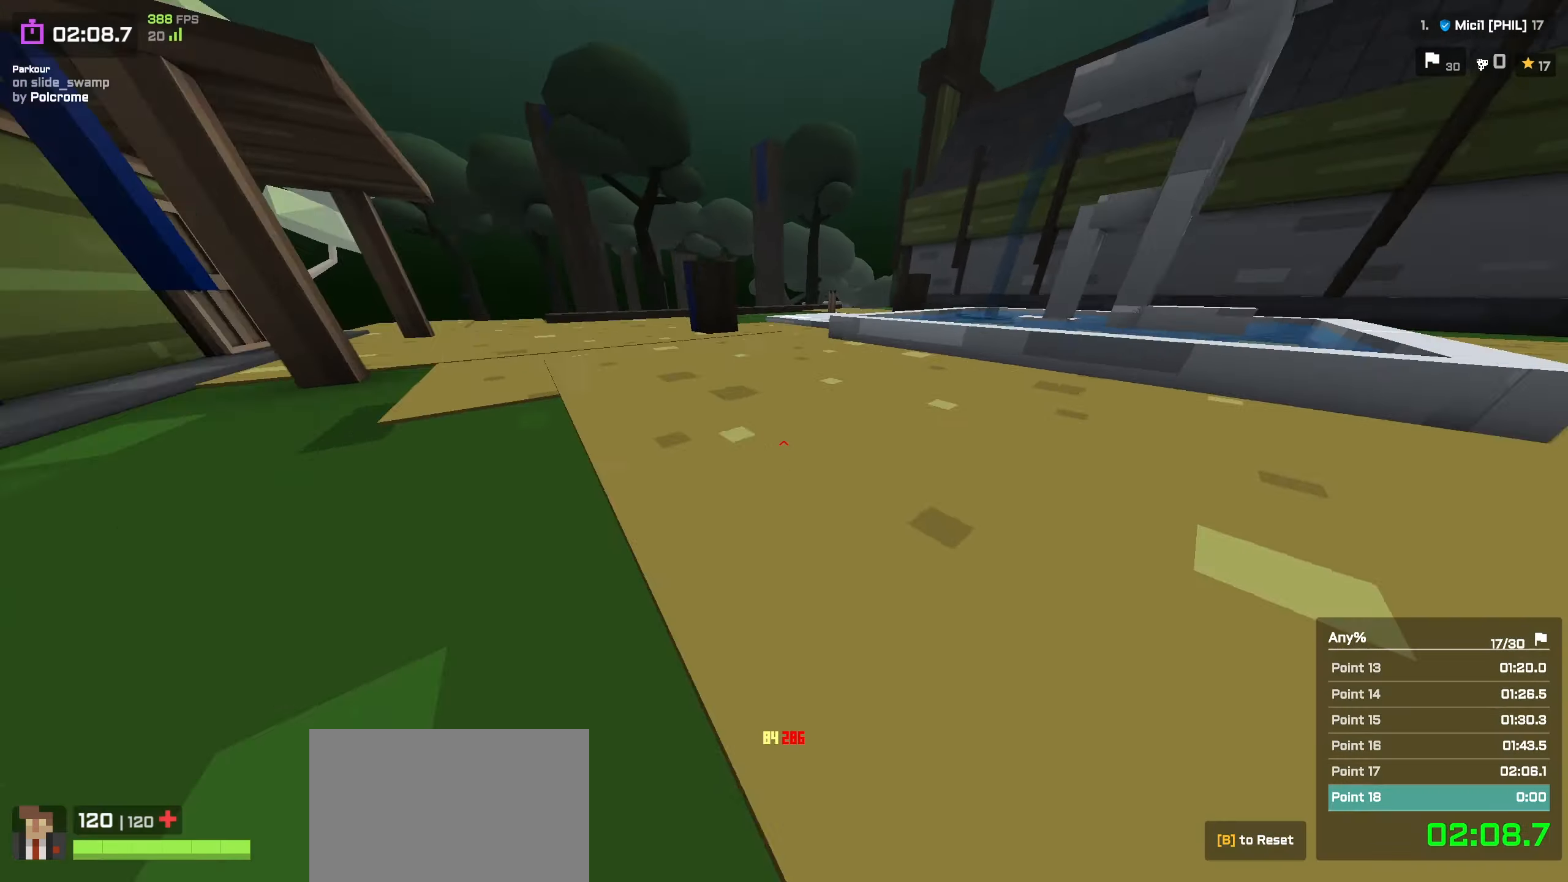
{"keys": ["a", "w"], "events": [[84, "shift", "up"], [100, "space", "down"], [150, "a", "up"], [184, "a", "down"], [250, "space", "up"], [350, "w", "up"], [450, "w", "down"]]}
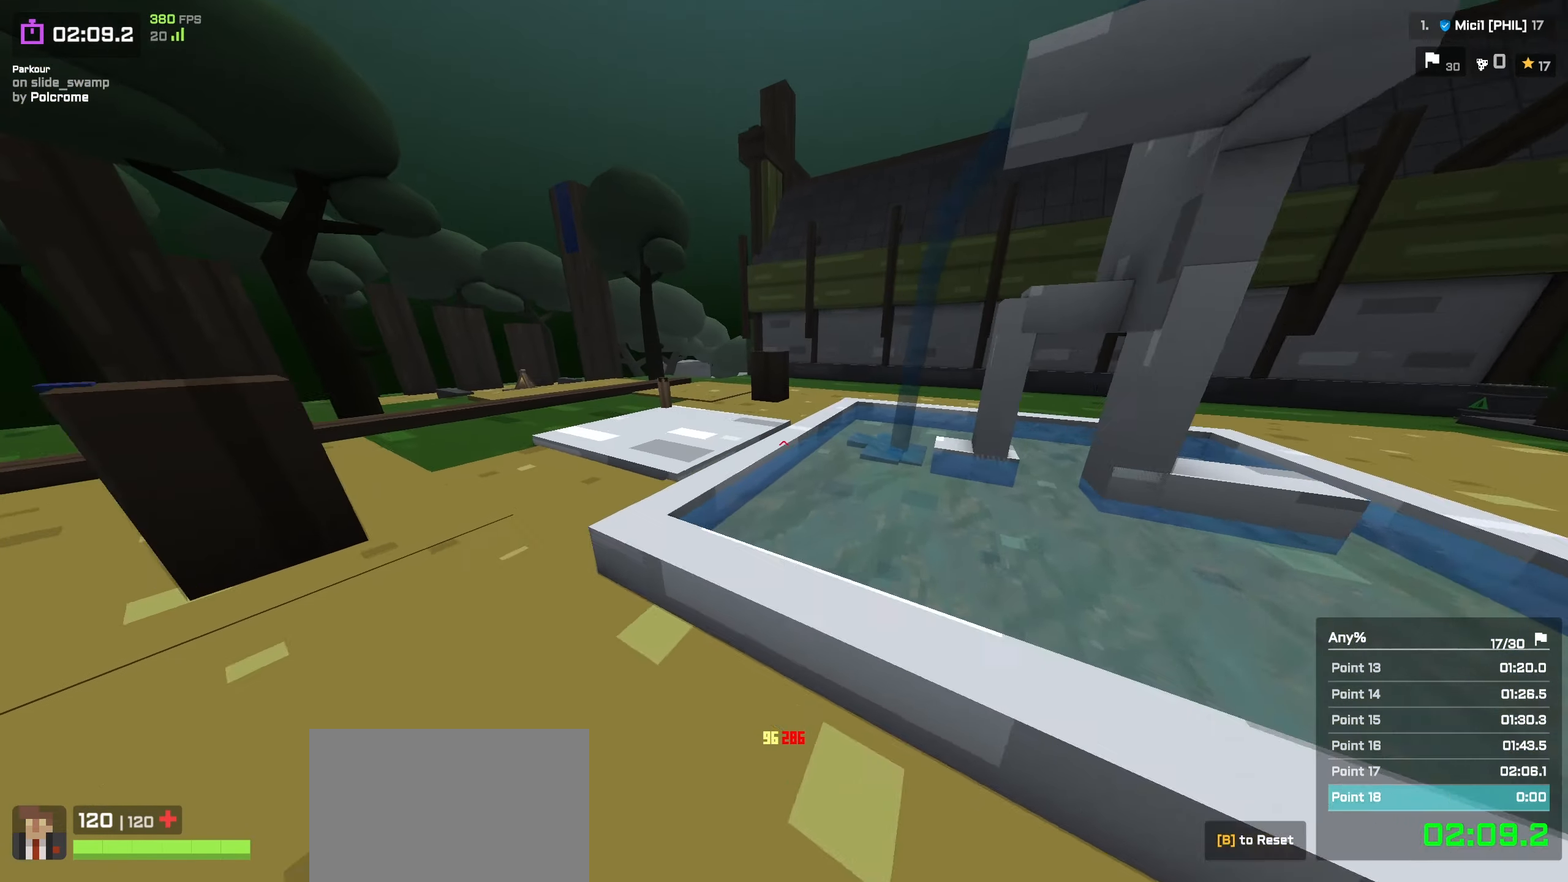
{"keys": ["d", "w"]}
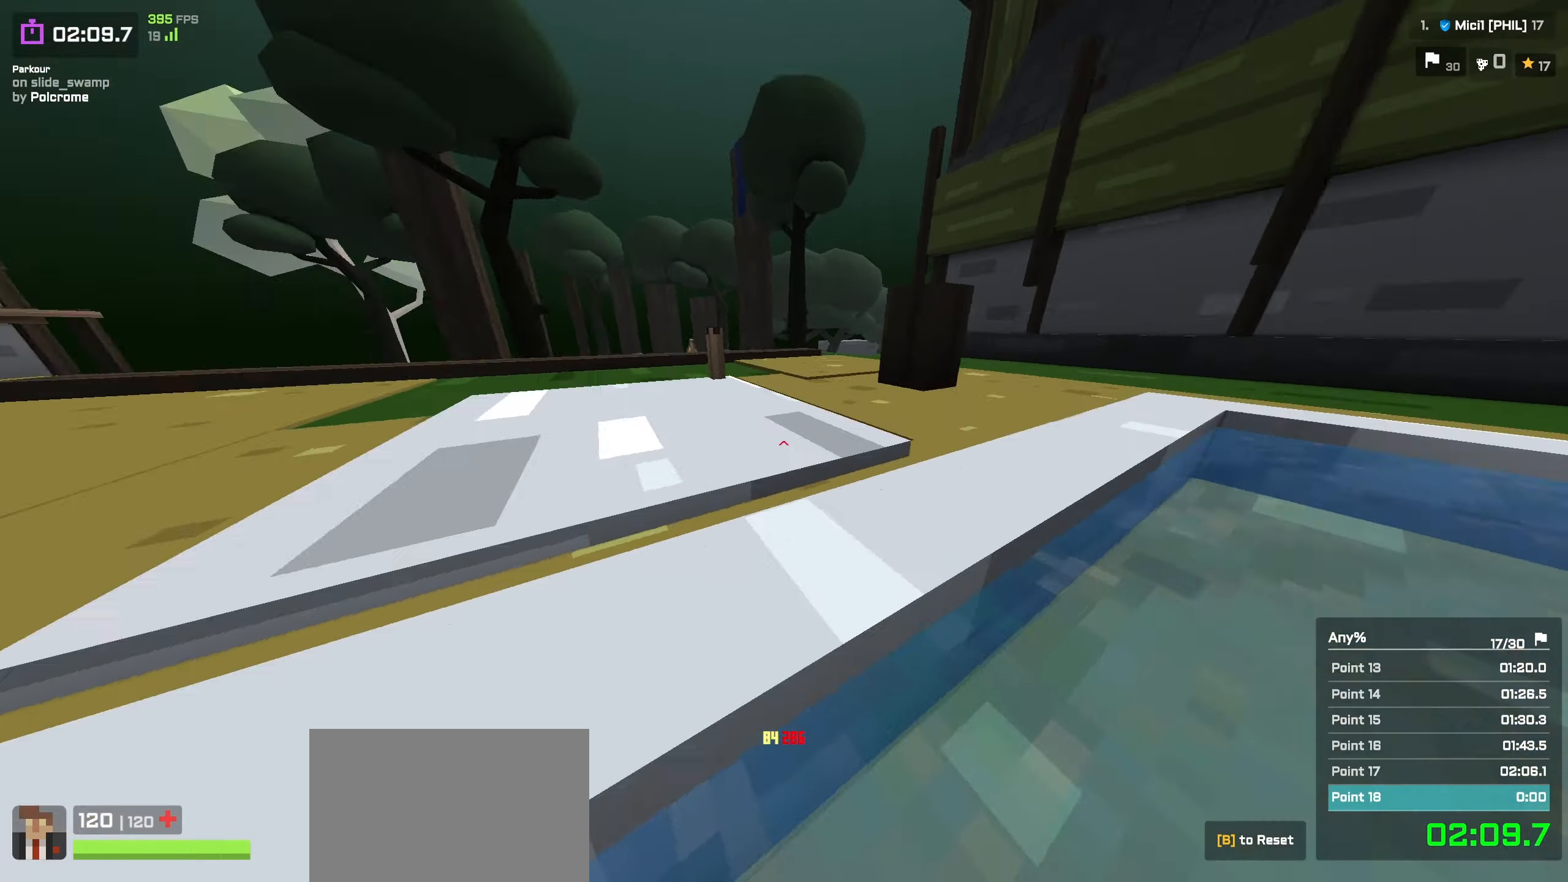
{"keys": ["a", "w"], "events": [[117, "space", "down"], [216, "a", "down"], [266, "space", "up"], [316, "d", "up"], [400, "d", "down"], [416, "a", "up"], [450, "d", "up"], [466, "a", "down"]]}
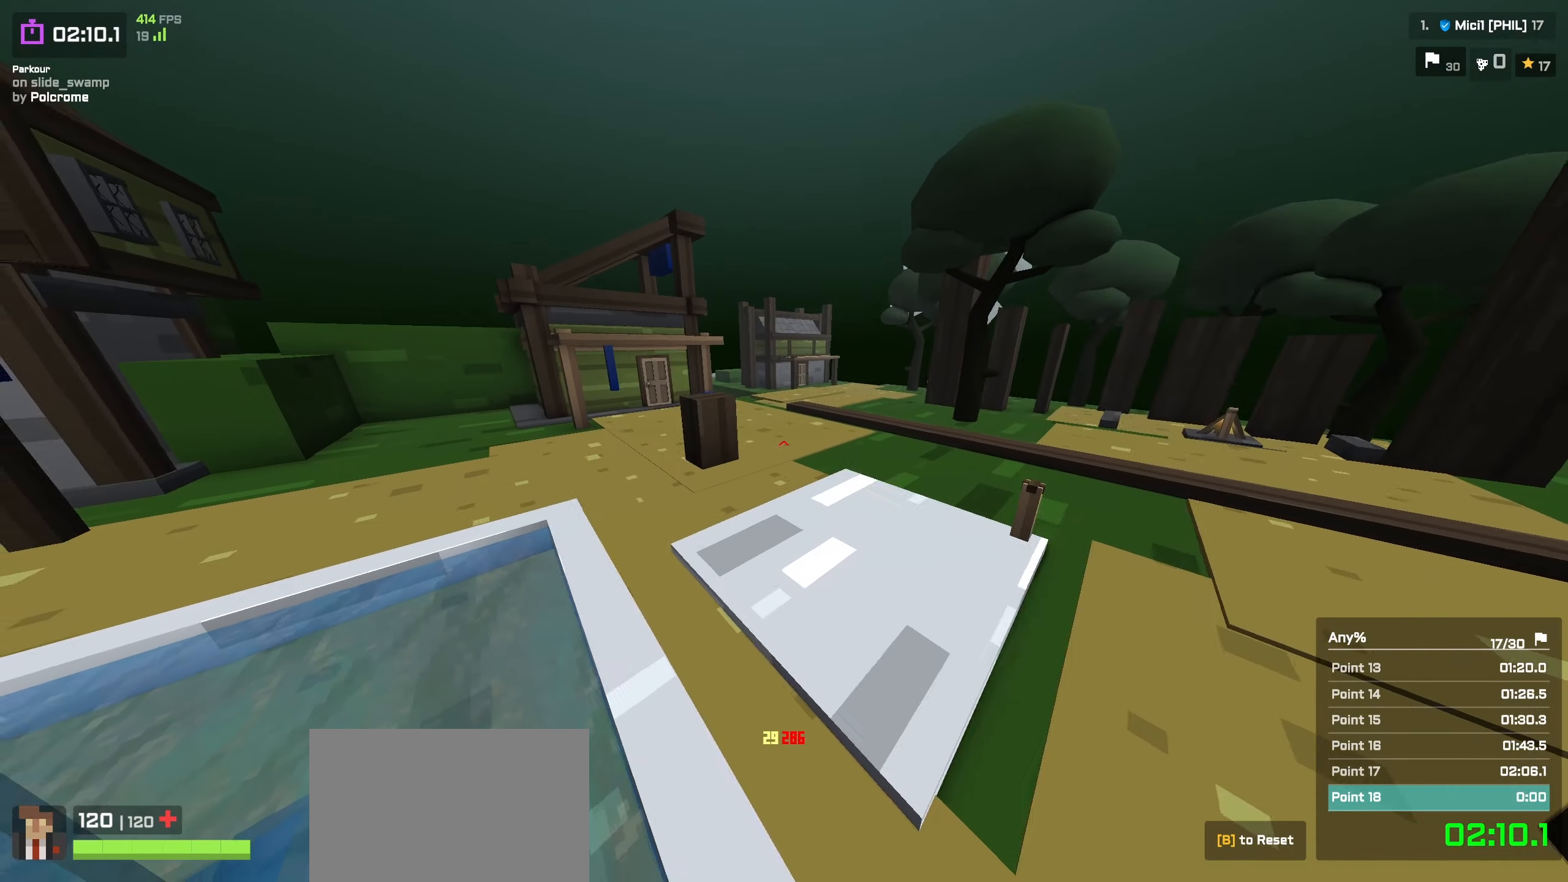
{"keys": ["w"], "events": [[16, "a", "up"]]}